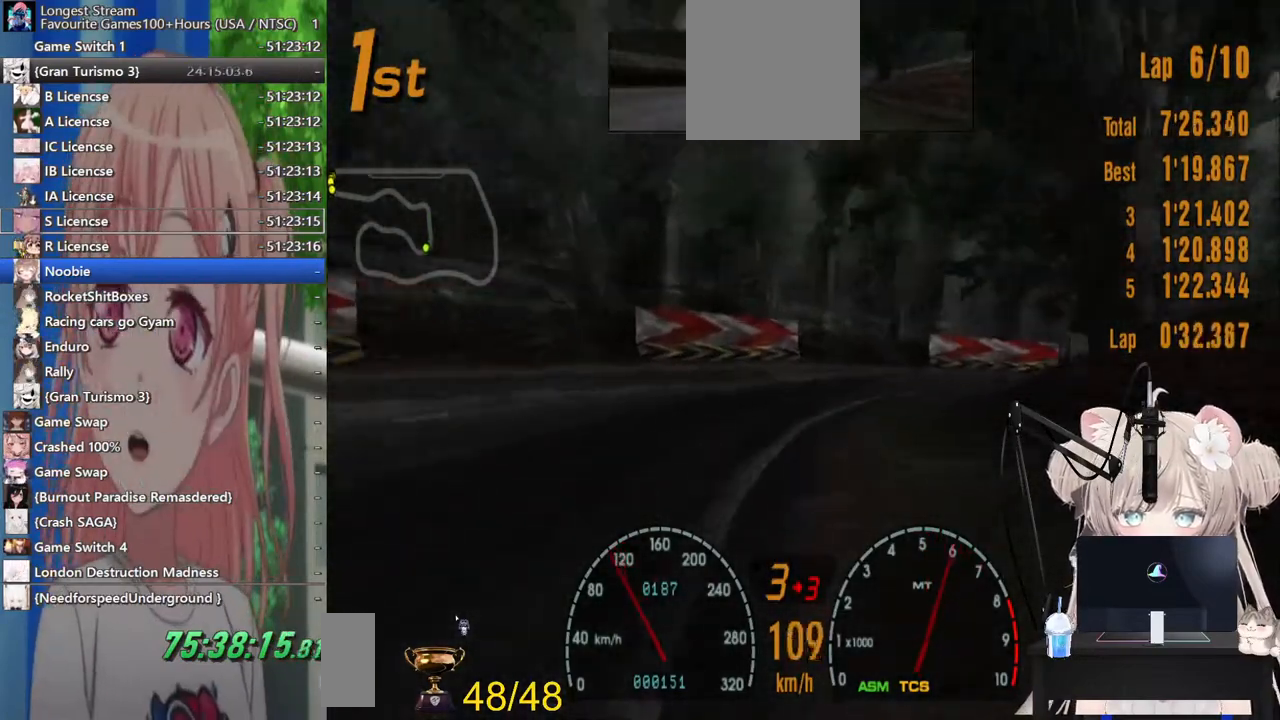
Gameplay with a controller (PlayStation layout); each line is a JSON object with the inputs held at the frame after it. "events" lists button and stick changes between this image and that frame as [ms after this image, input, new state], when the widget could be followed in between. Not read: L1 R1.
{"buttons": [], "left_stick": "right", "right_stick": "center", "events": []}
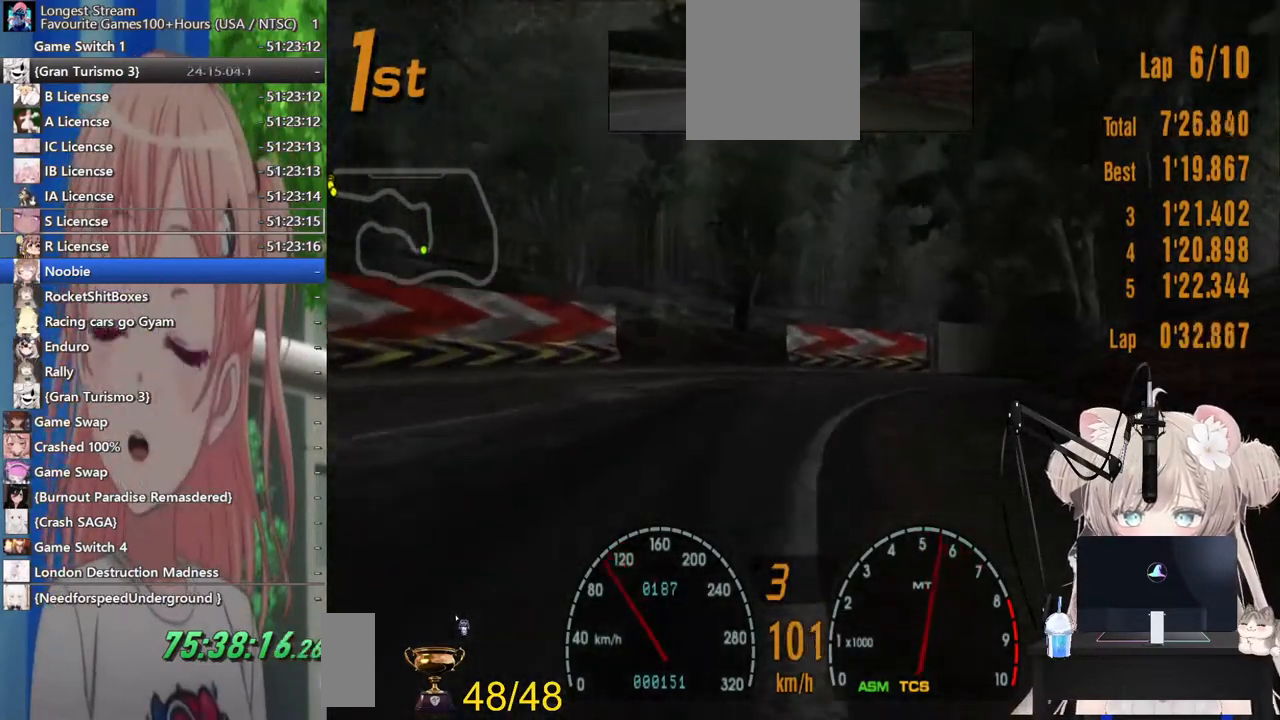
{"buttons": ["R2"], "left_stick": "right", "right_stick": "center", "events": [[67, "R2", "down"]]}
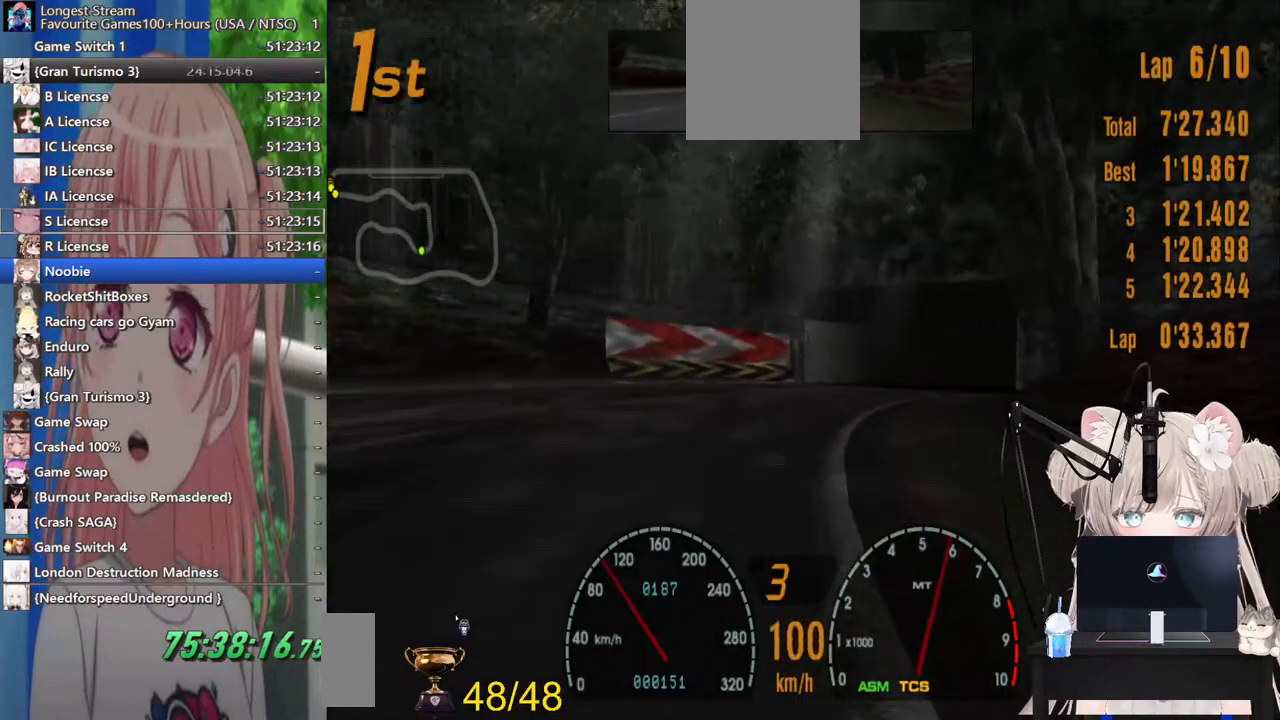
{"buttons": ["R2"], "left_stick": "right", "right_stick": "center", "events": []}
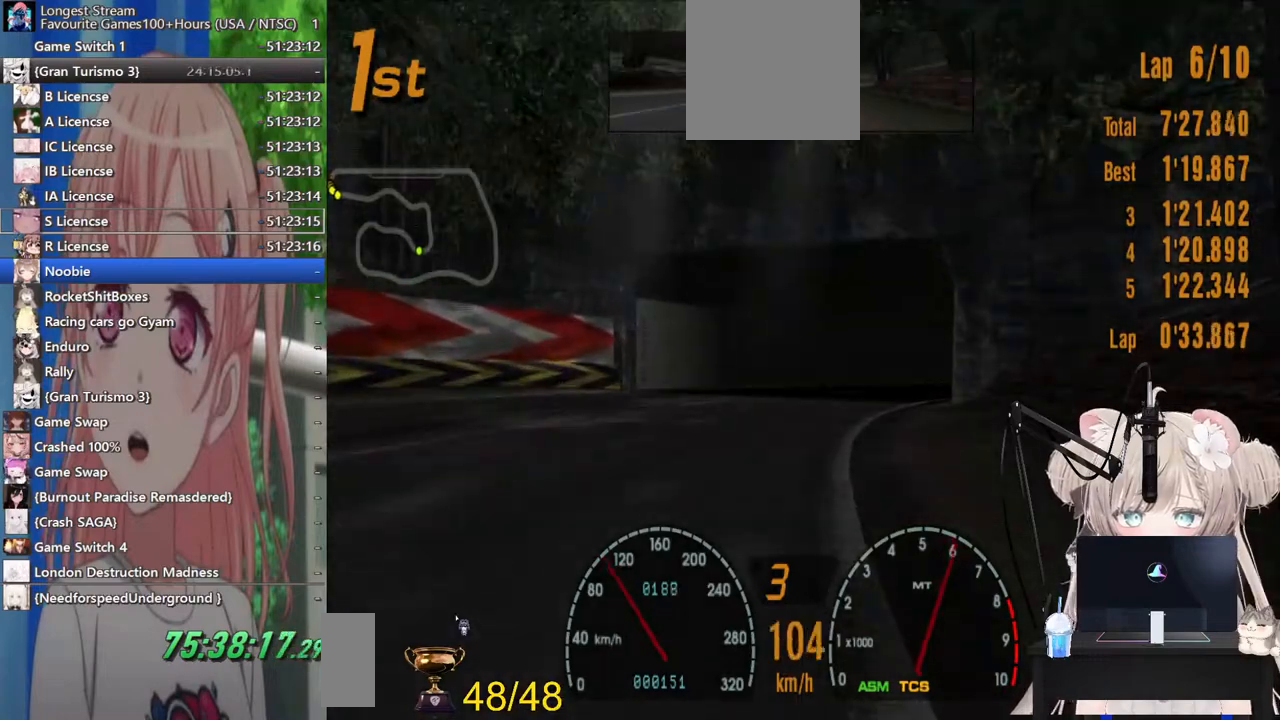
{"buttons": ["R2"], "left_stick": "right", "right_stick": "center", "events": []}
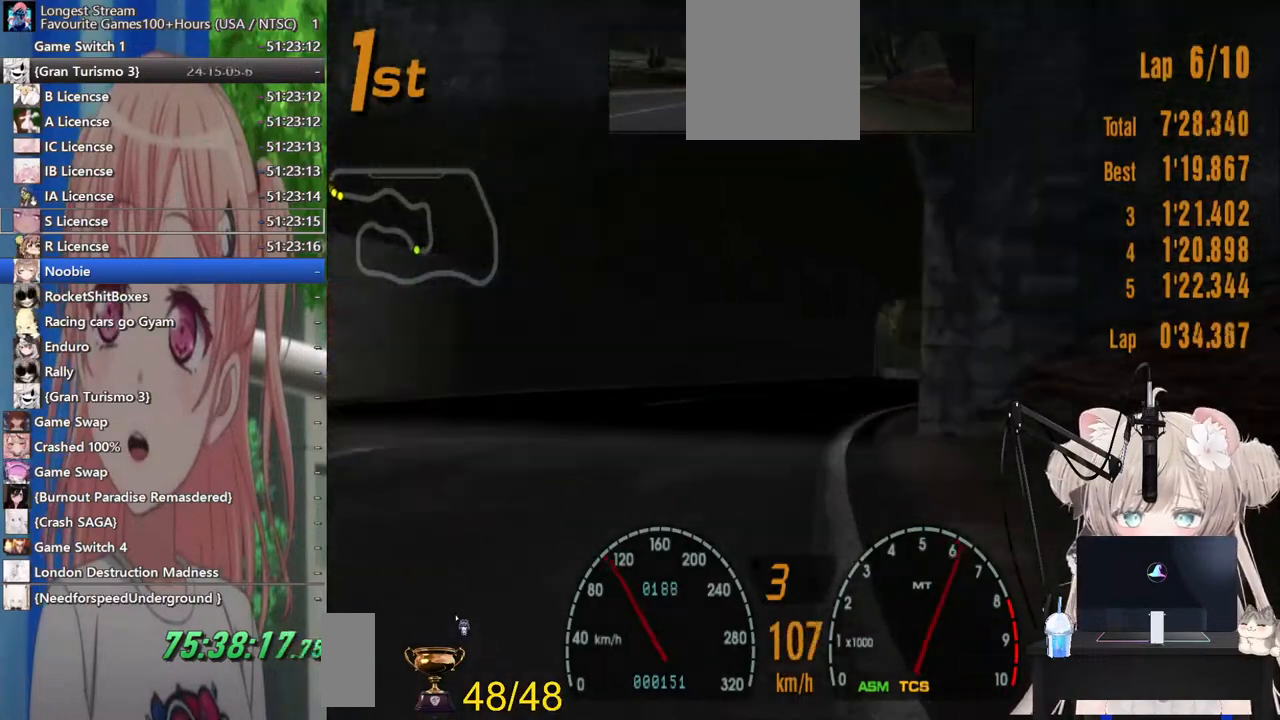
{"buttons": ["R2"], "left_stick": "center", "right_stick": "center", "events": [[333, "left_stick", "center"]]}
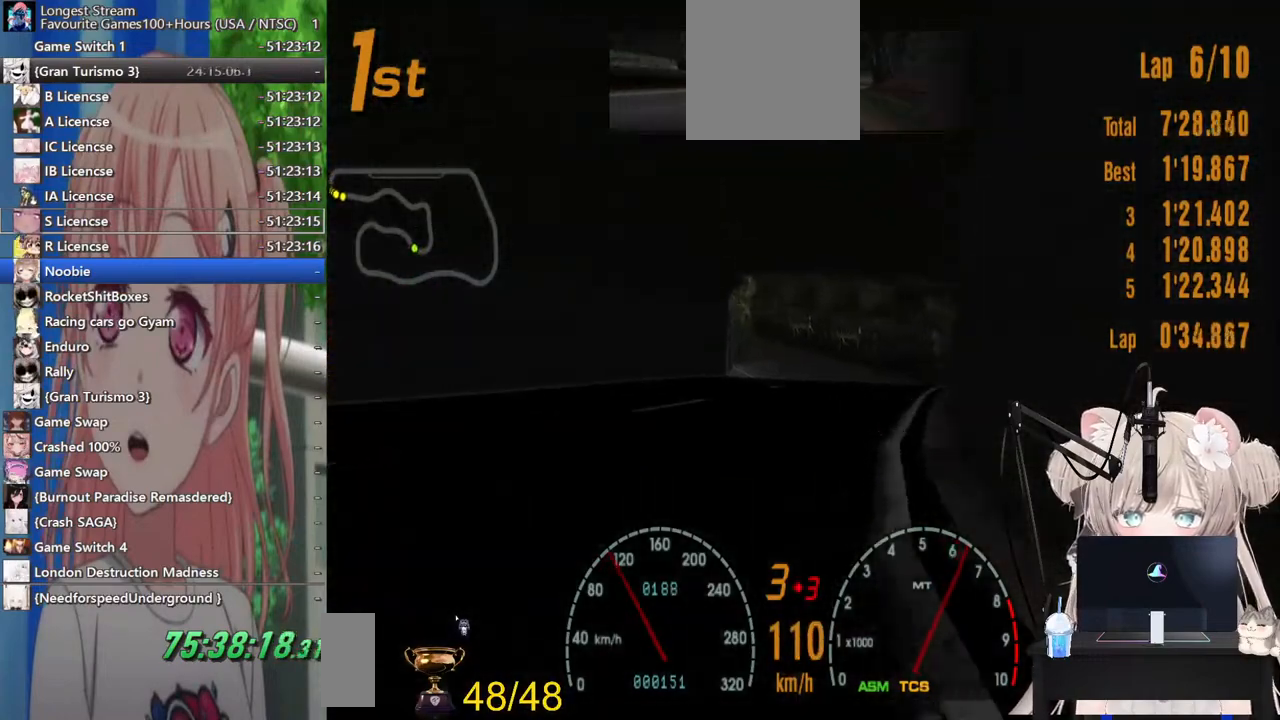
{"buttons": ["R2"], "left_stick": "center", "right_stick": "center", "events": []}
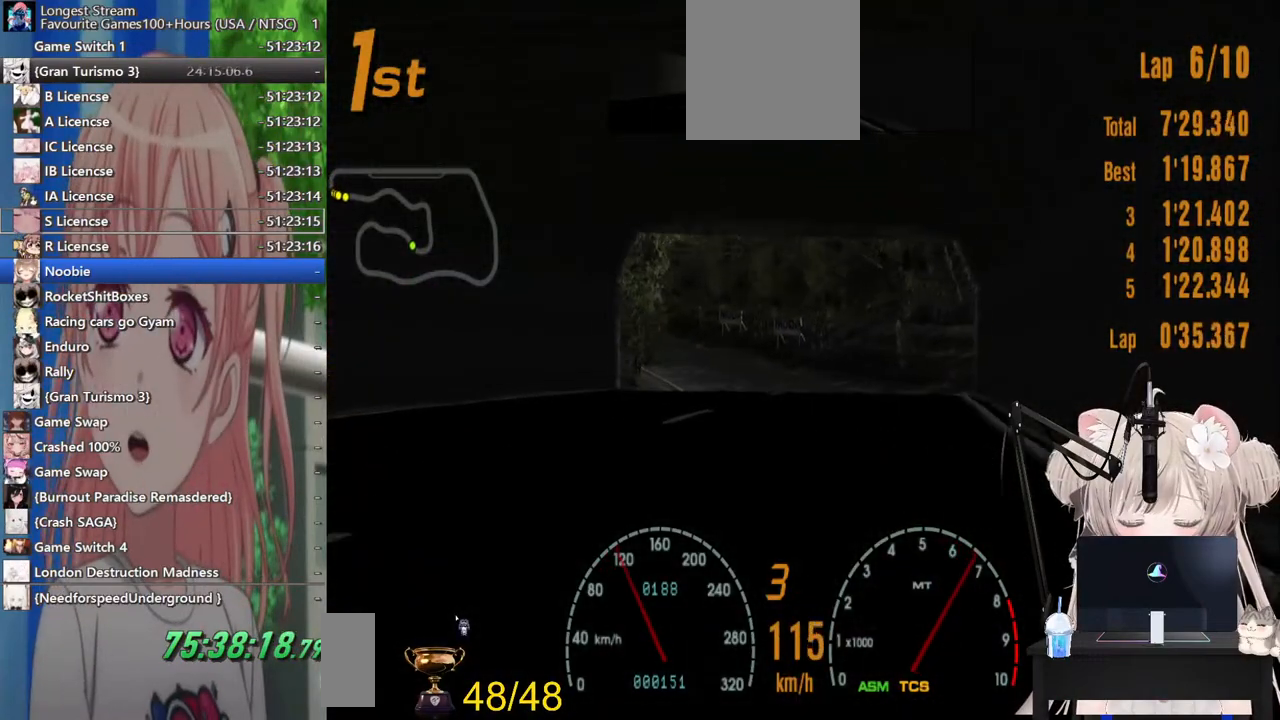
{"buttons": ["R2"], "left_stick": "center", "right_stick": "center", "events": []}
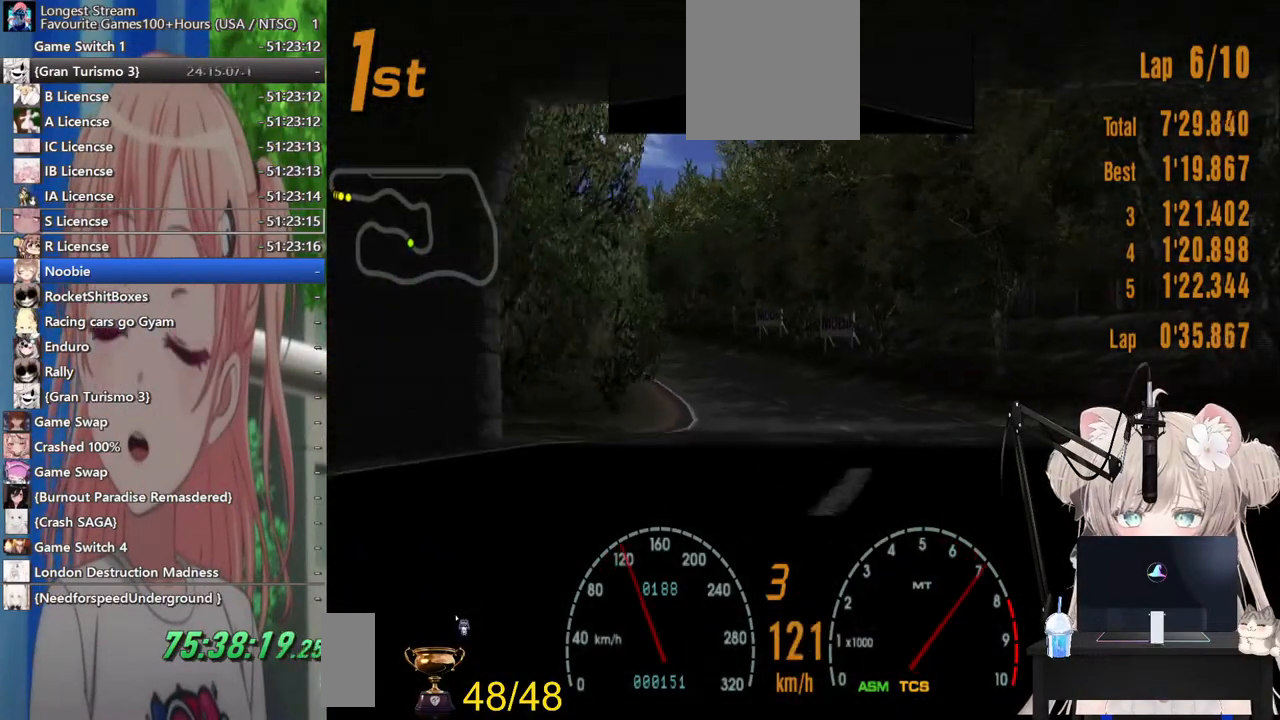
{"buttons": ["R2"], "left_stick": "center", "right_stick": "center", "events": [[200, "CROSS", "down"], [367, "CROSS", "up"]]}
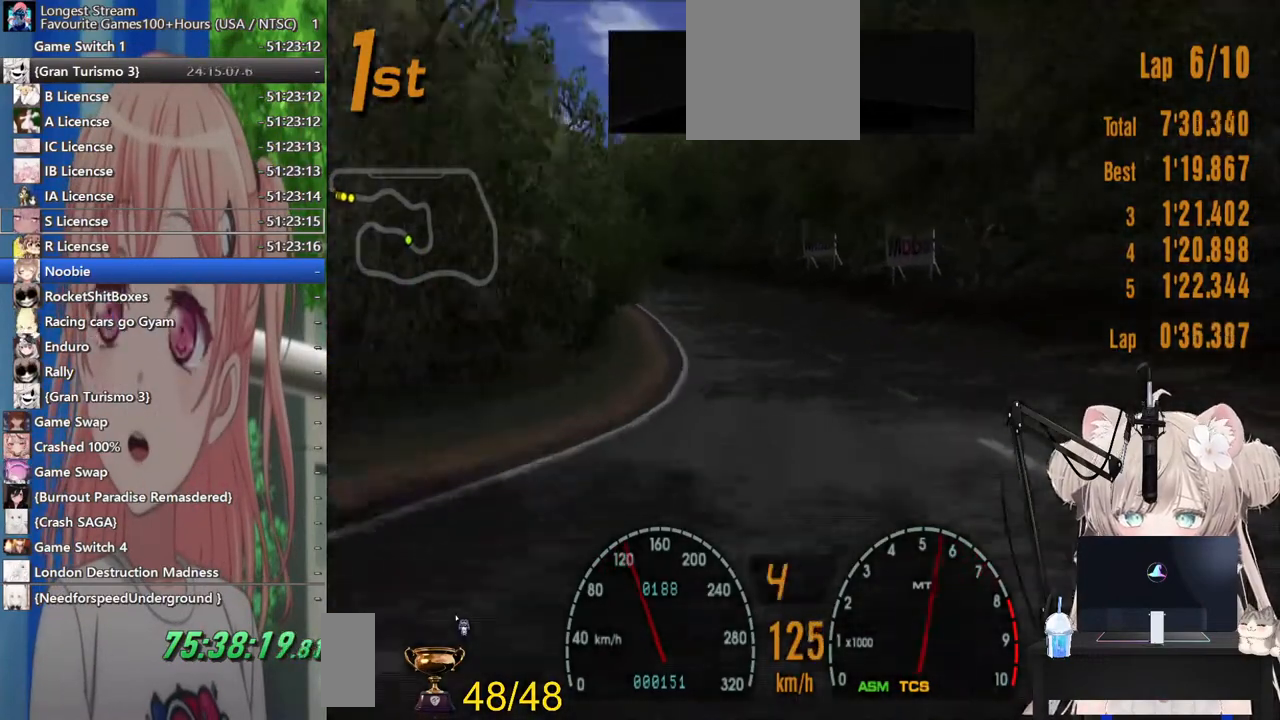
{"buttons": ["R2"], "left_stick": "center", "right_stick": "center", "events": []}
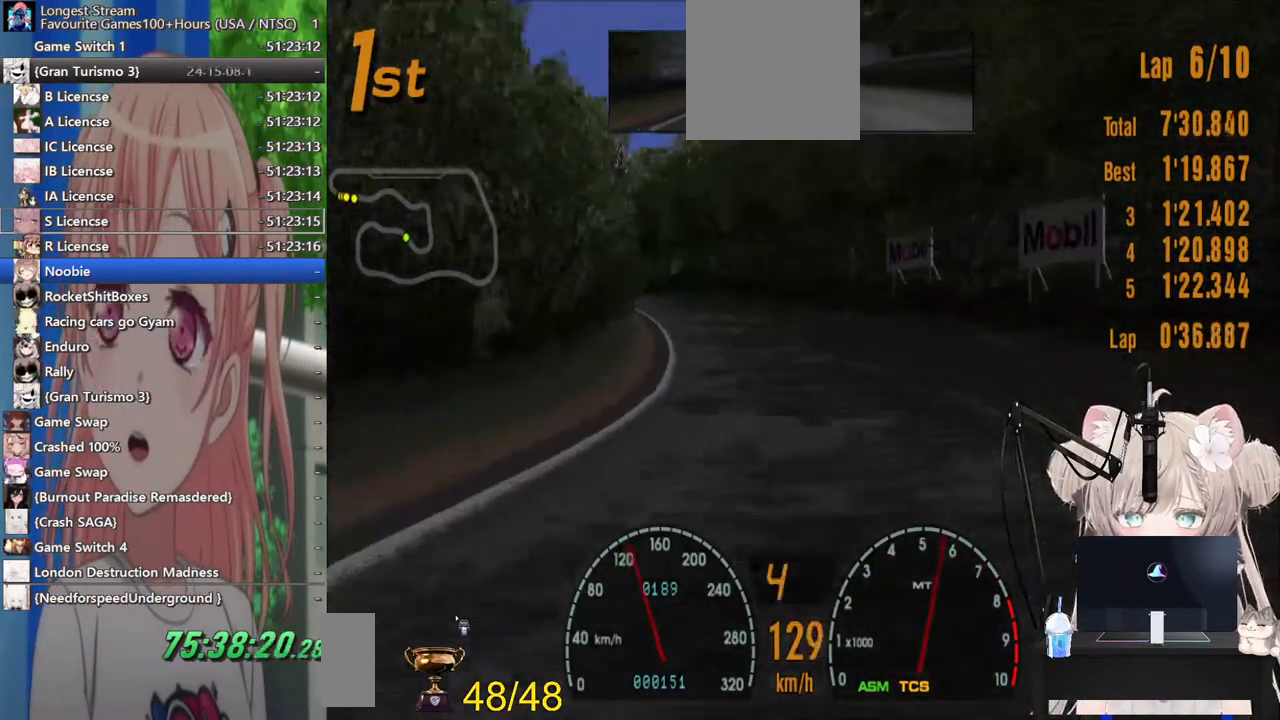
{"buttons": ["R2"], "left_stick": "center", "right_stick": "center", "events": []}
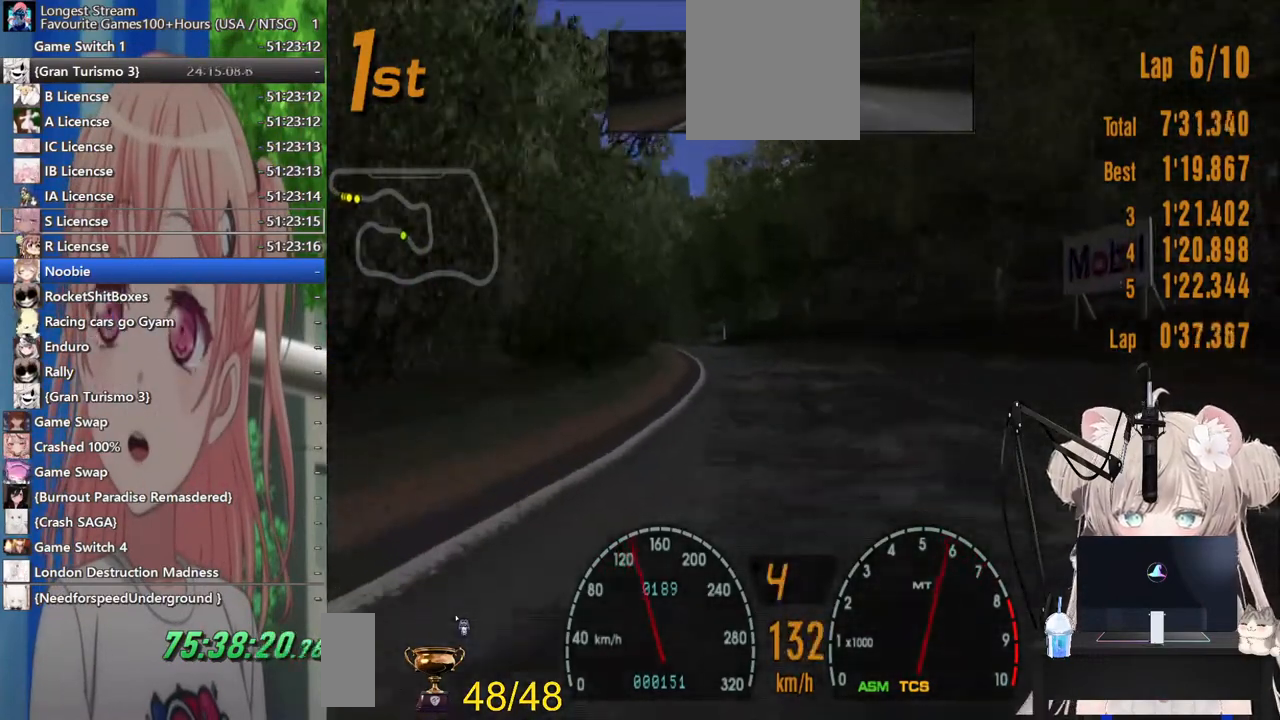
{"buttons": ["R2"], "left_stick": "center", "right_stick": "center", "events": []}
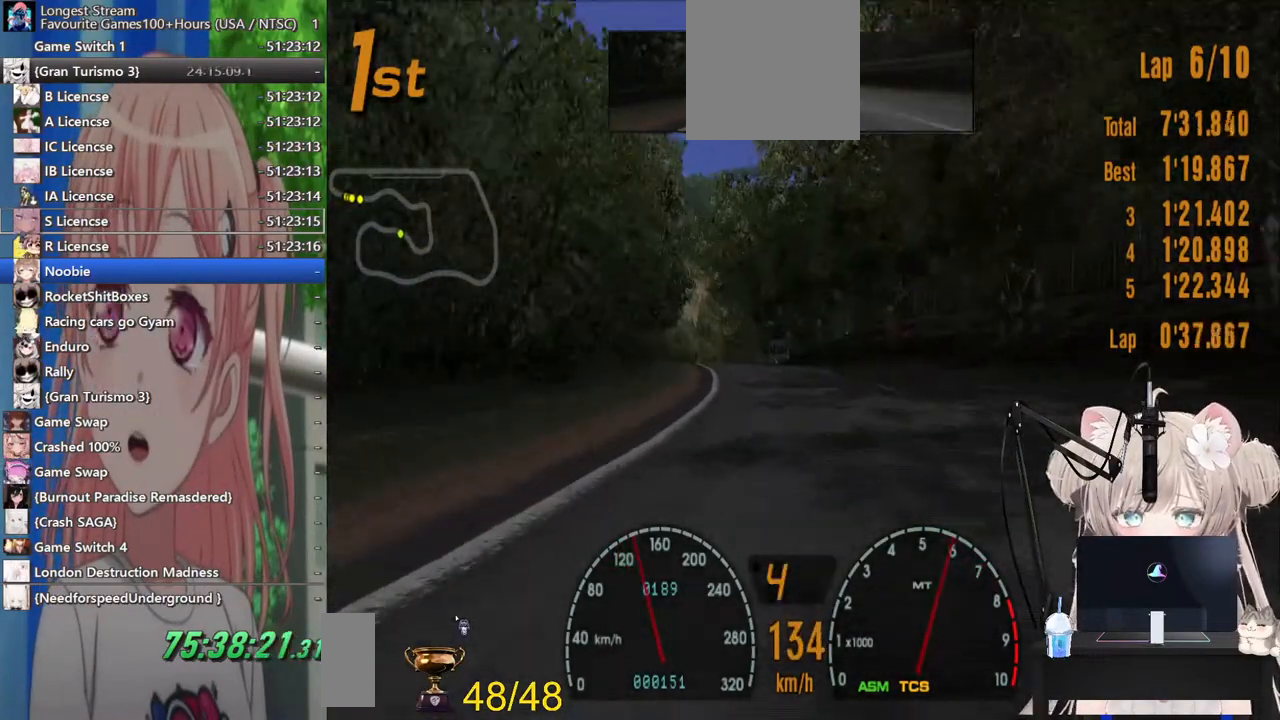
{"buttons": ["R2"], "left_stick": "center", "right_stick": "center", "events": []}
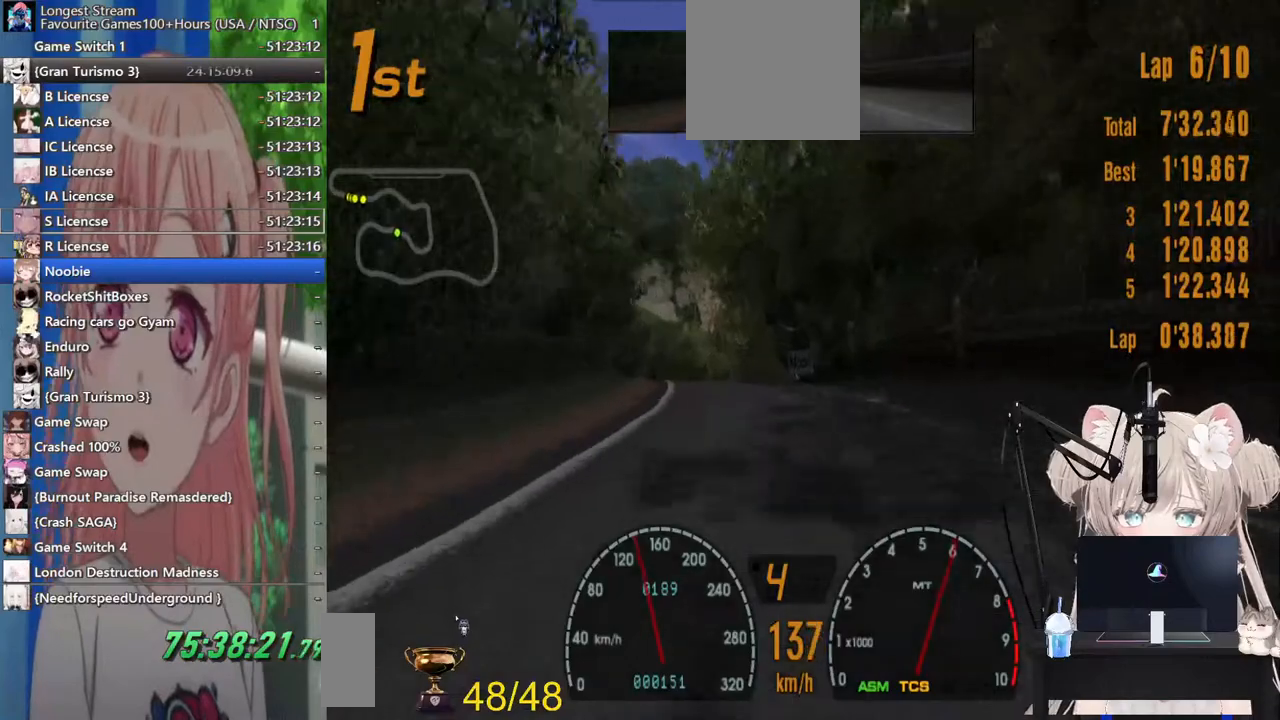
{"buttons": ["R2"], "left_stick": "center", "right_stick": "center", "events": []}
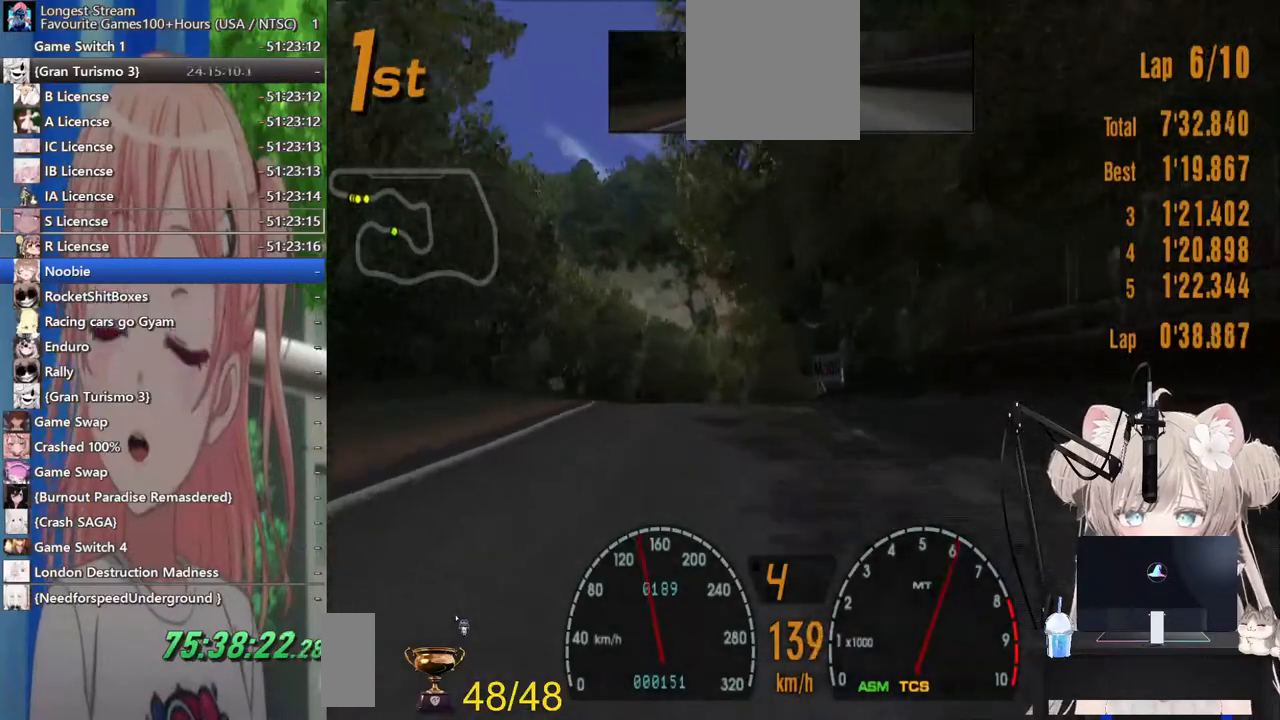
{"buttons": ["R2"], "left_stick": "center", "right_stick": "center", "events": []}
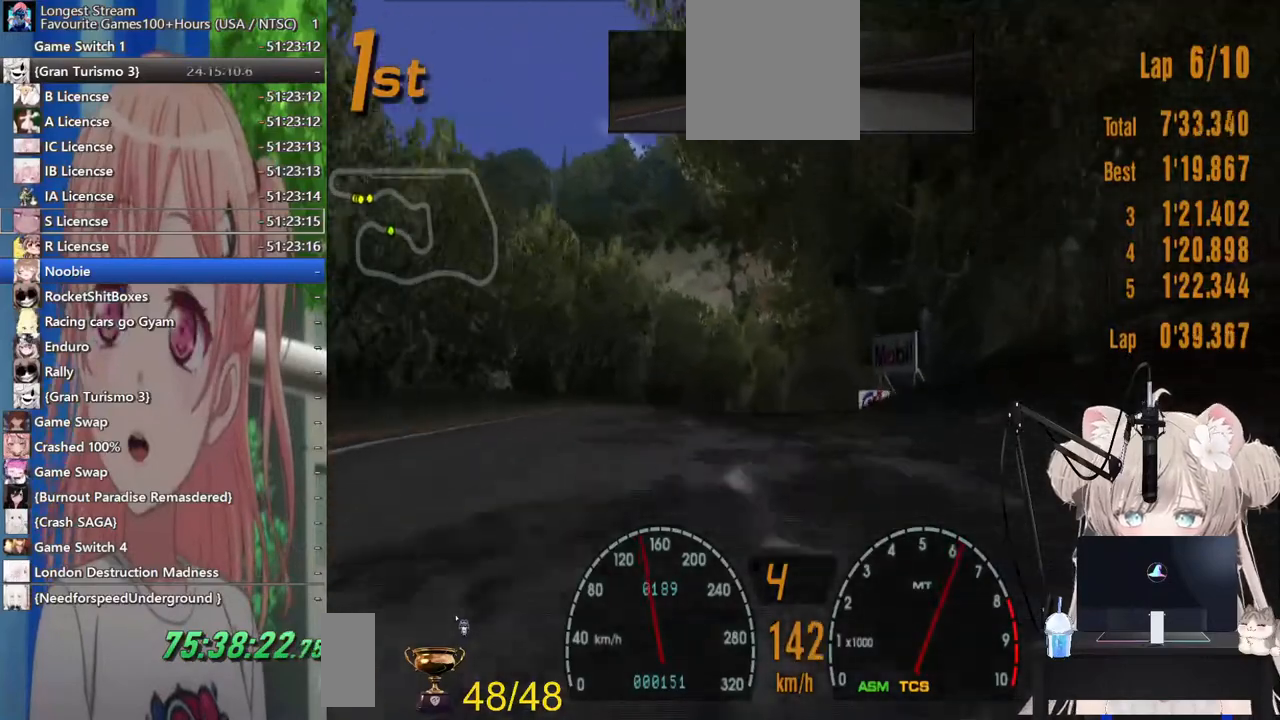
{"buttons": ["R2"], "left_stick": "center", "right_stick": "center", "events": []}
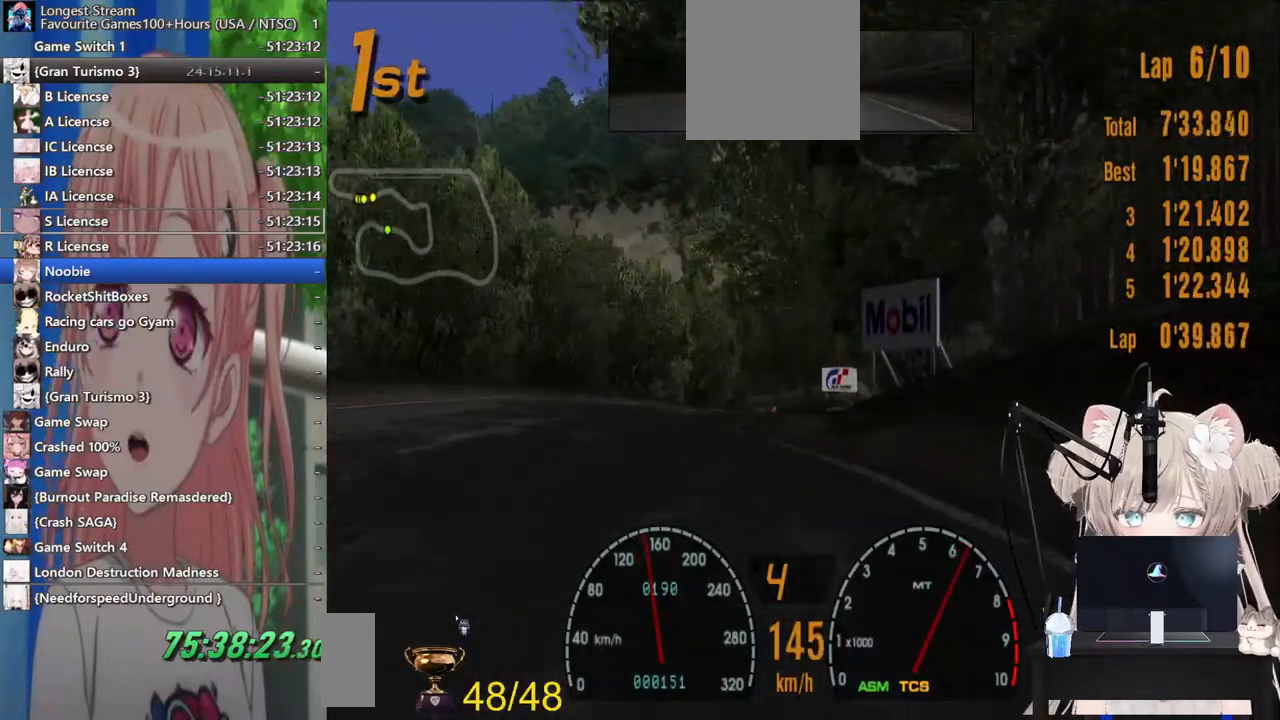
{"buttons": ["R2"], "left_stick": "center", "right_stick": "center", "events": []}
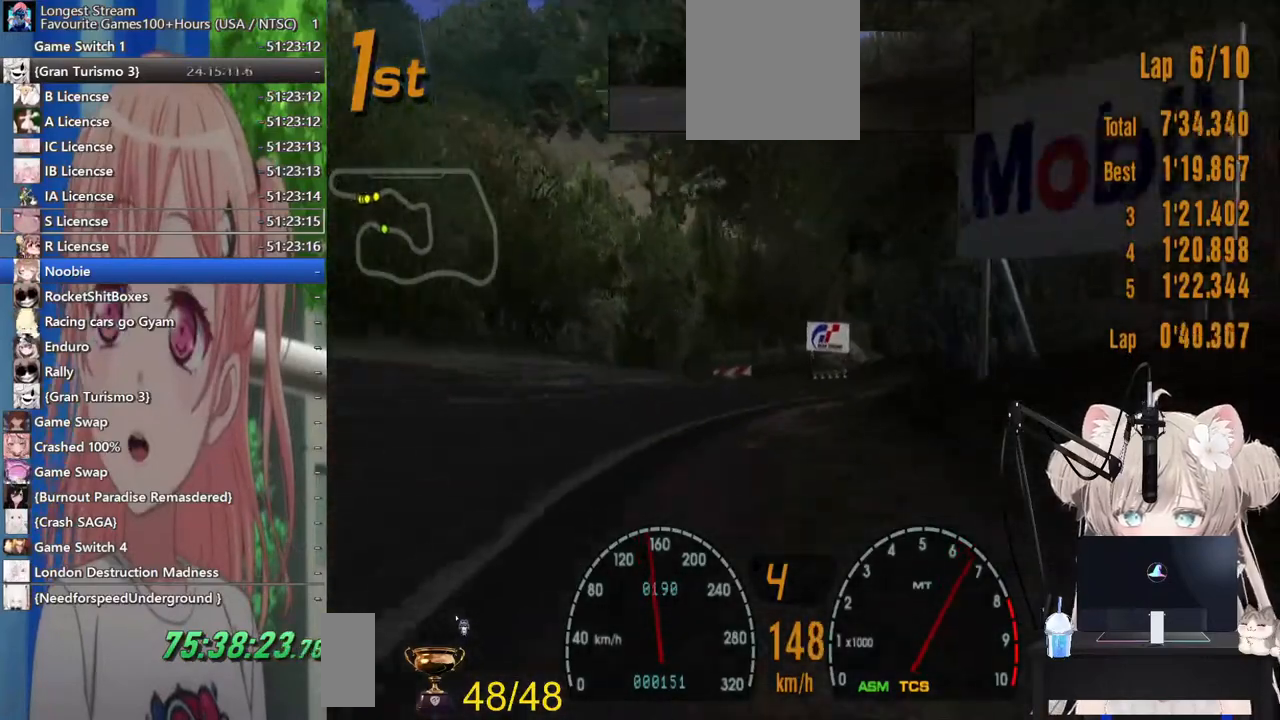
{"buttons": ["R2"], "left_stick": "left", "right_stick": "center", "events": [[317, "left_stick", "left"]]}
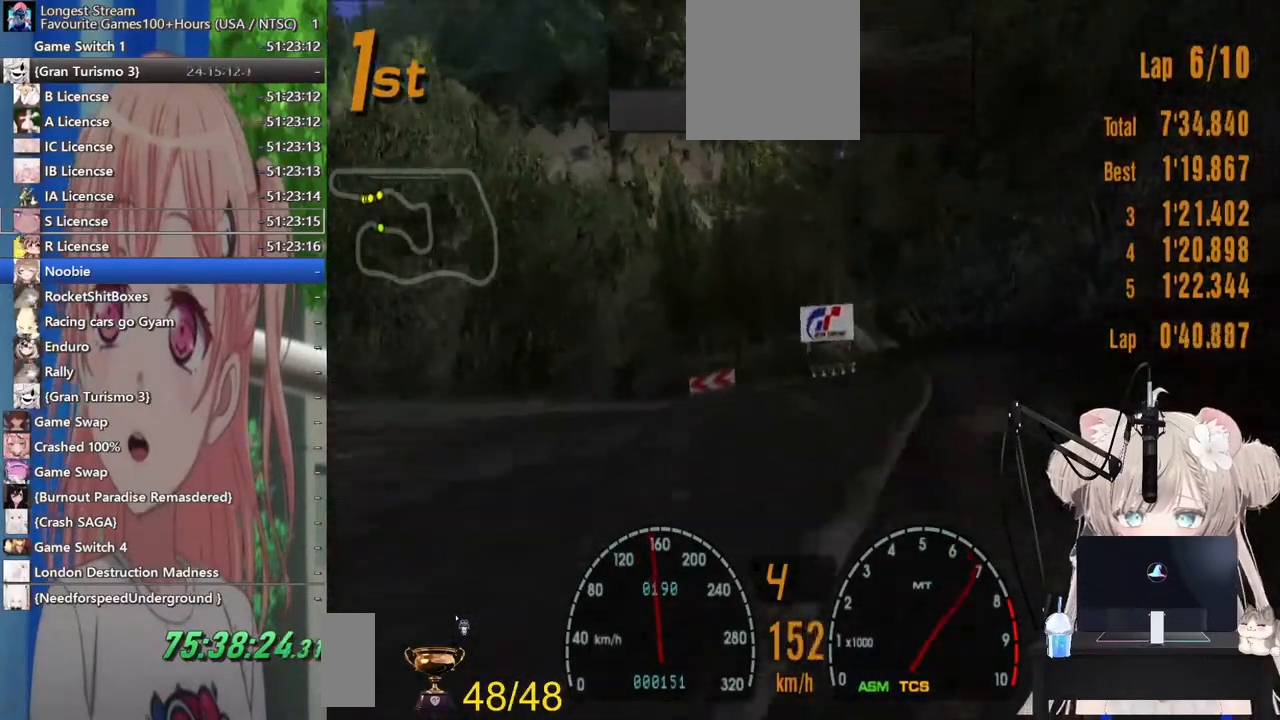
{"buttons": [], "left_stick": "left", "right_stick": "center", "events": [[200, "R2", "up"]]}
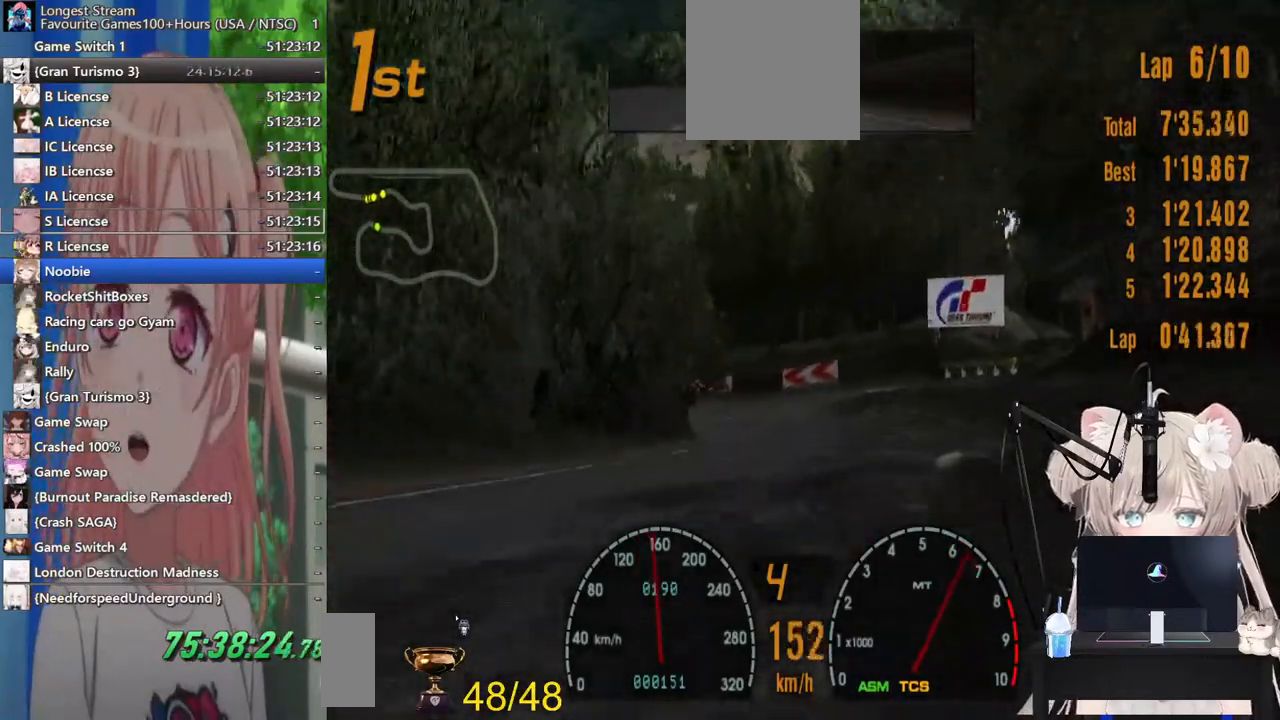
{"buttons": [], "left_stick": "left", "right_stick": "center", "events": []}
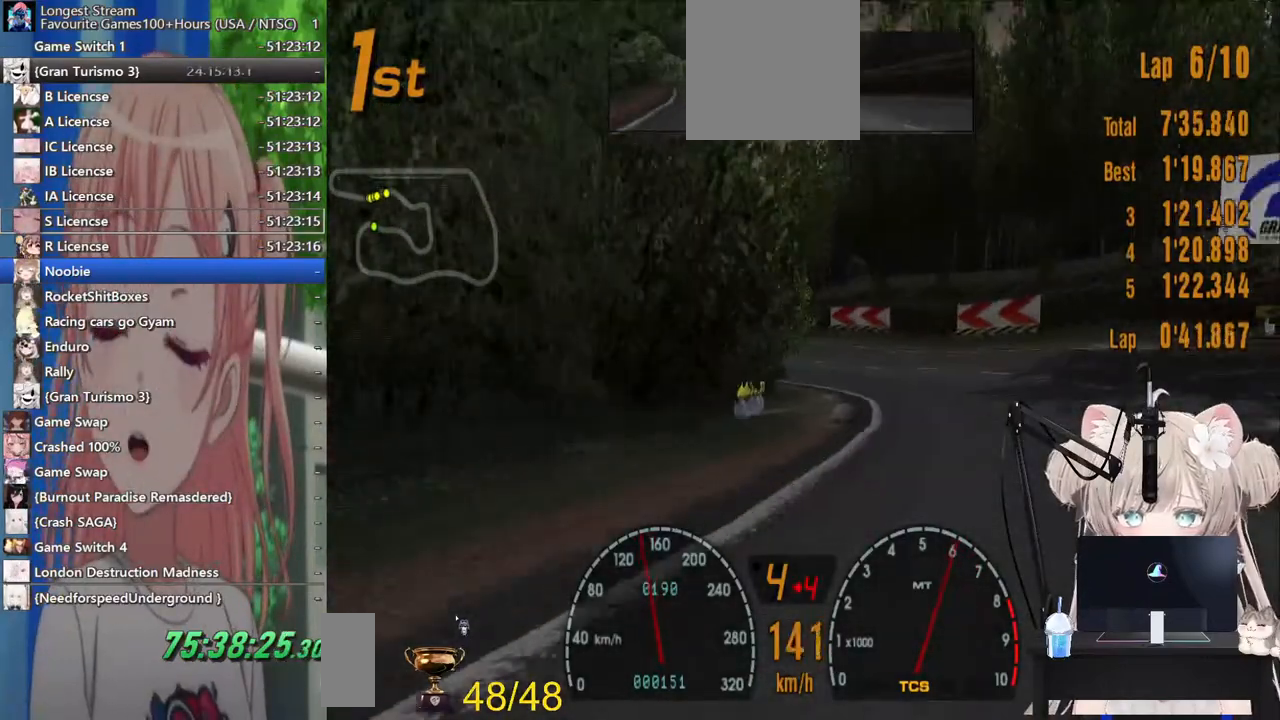
{"buttons": ["R2"], "left_stick": "left", "right_stick": "center", "events": [[17, "R2", "down"]]}
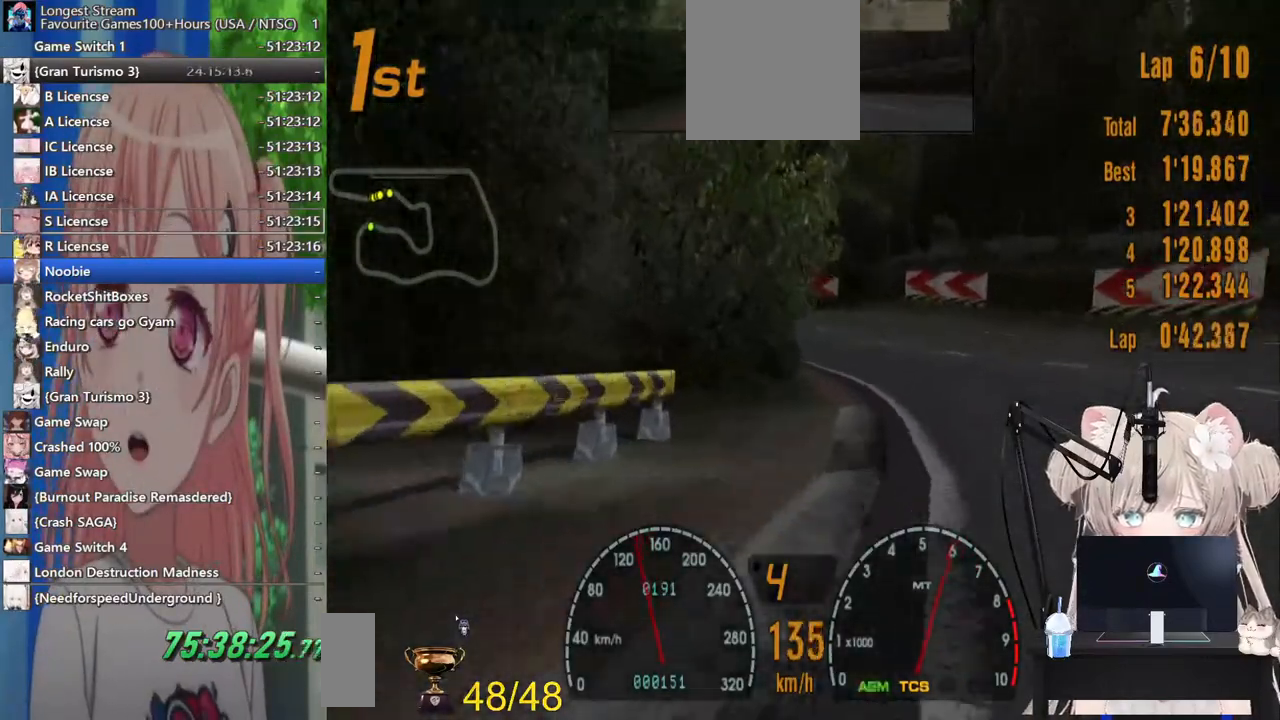
{"buttons": ["R2"], "left_stick": "left", "right_stick": "center", "events": []}
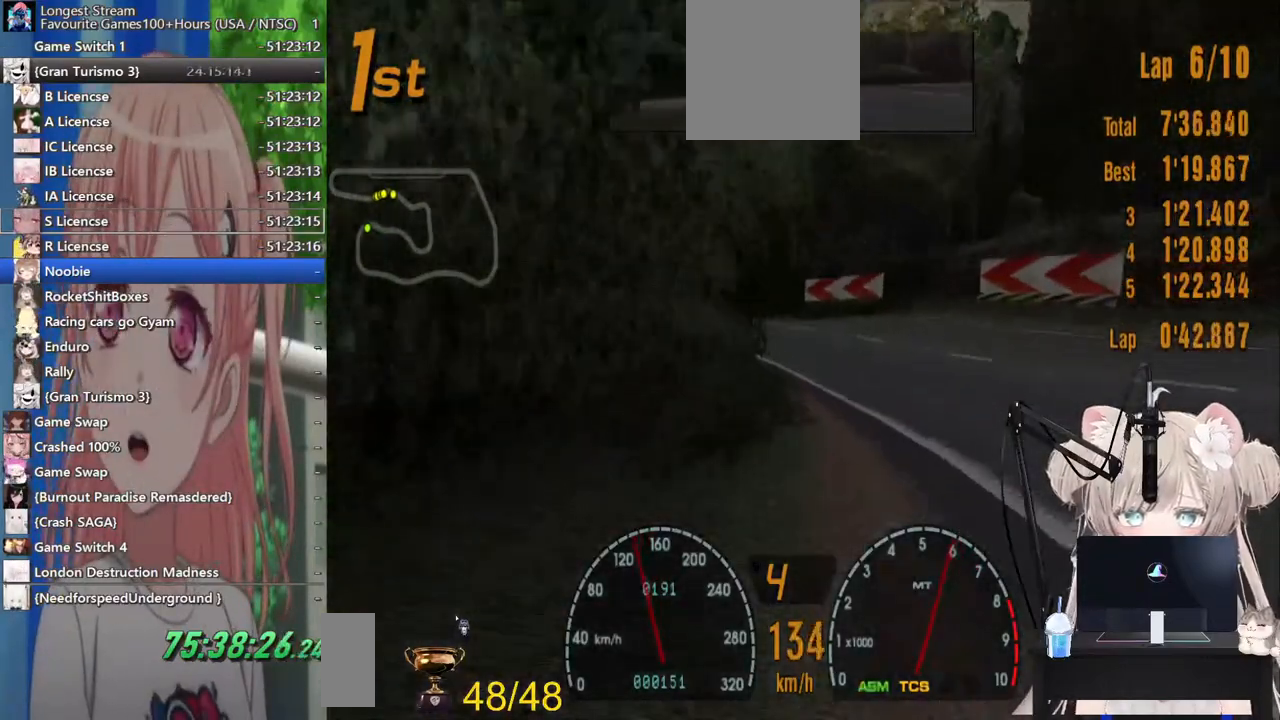
{"buttons": ["R2"], "left_stick": "left", "right_stick": "center", "events": [[217, "left_stick", "center"], [367, "left_stick", "left"]]}
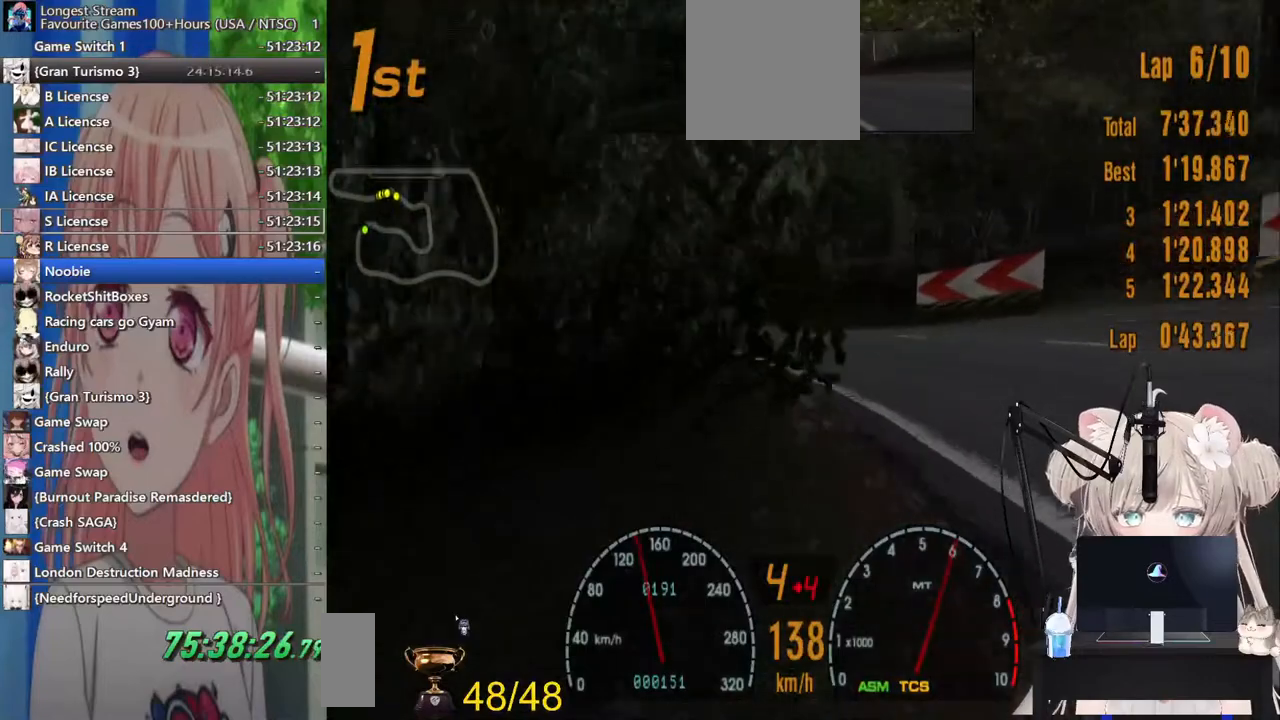
{"buttons": ["R2"], "left_stick": "center", "right_stick": "center", "events": [[483, "left_stick", "center"]]}
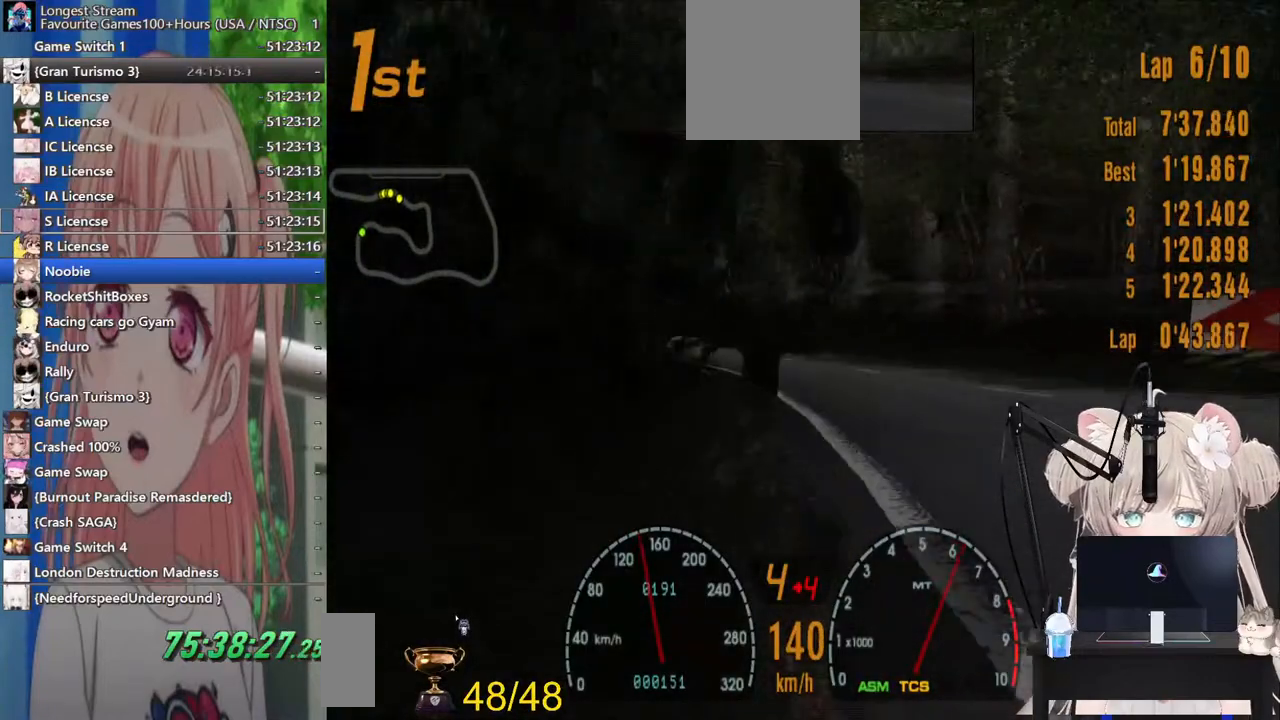
{"buttons": ["R2"], "left_stick": "left", "right_stick": "center", "events": [[267, "left_stick", "left"]]}
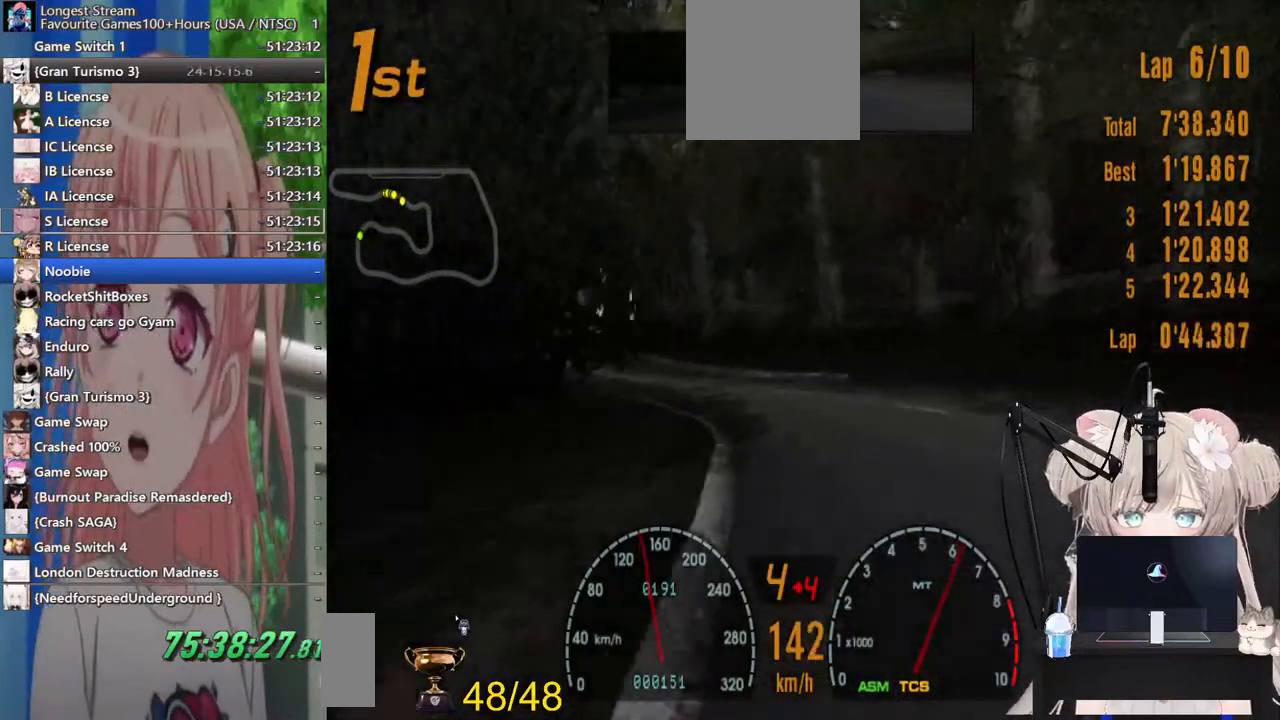
{"buttons": ["R2"], "left_stick": "left", "right_stick": "center", "events": []}
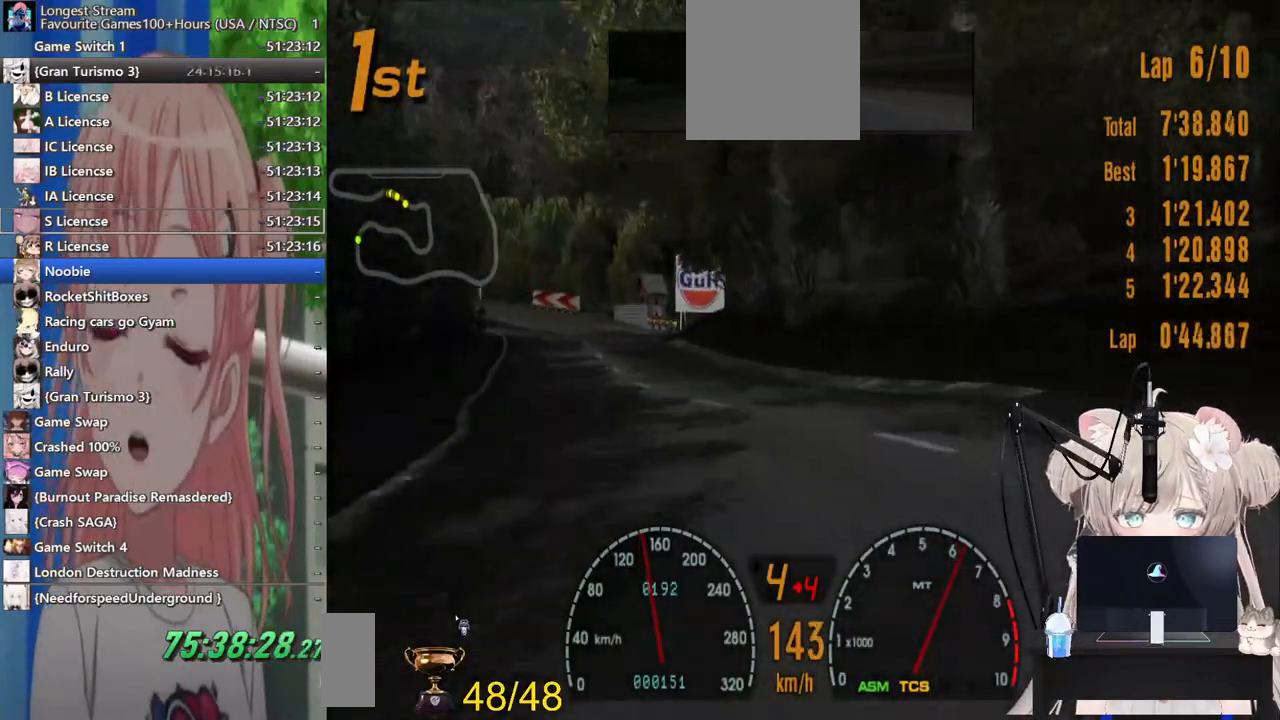
{"buttons": ["R2"], "left_stick": "left", "right_stick": "center", "events": []}
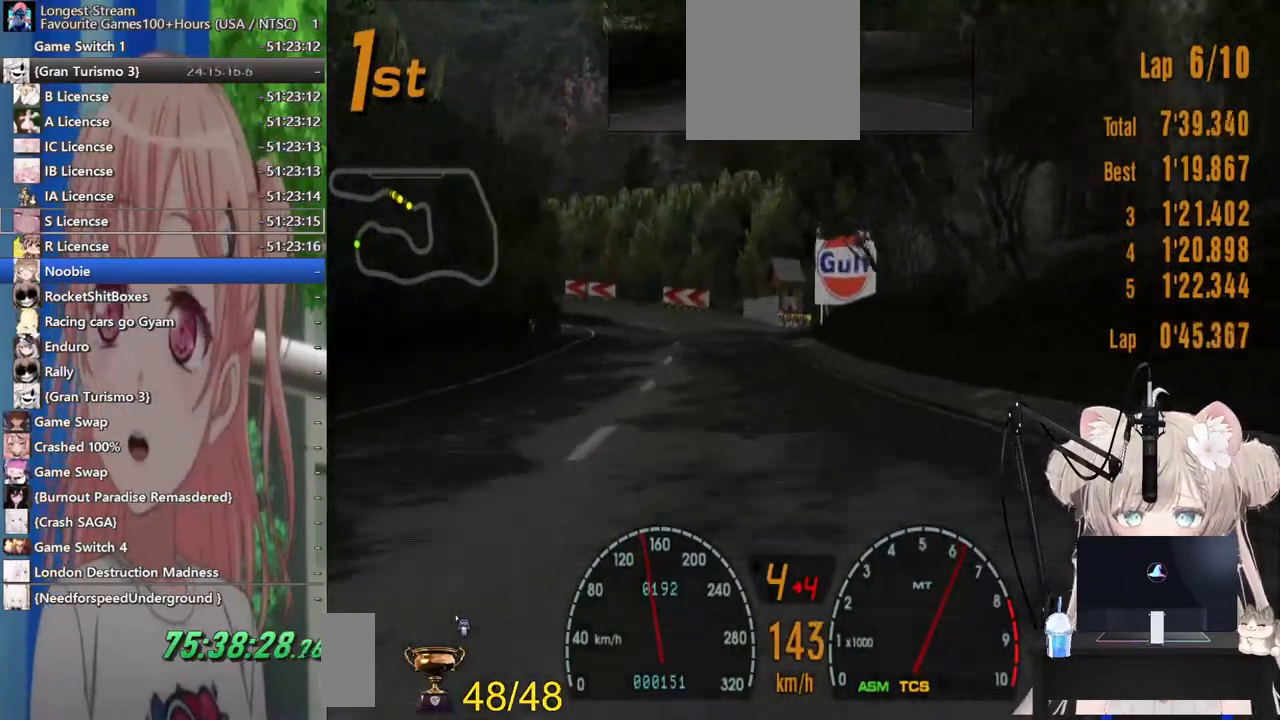
{"buttons": ["R2"], "left_stick": "center", "right_stick": "center", "events": [[233, "left_stick", "center"]]}
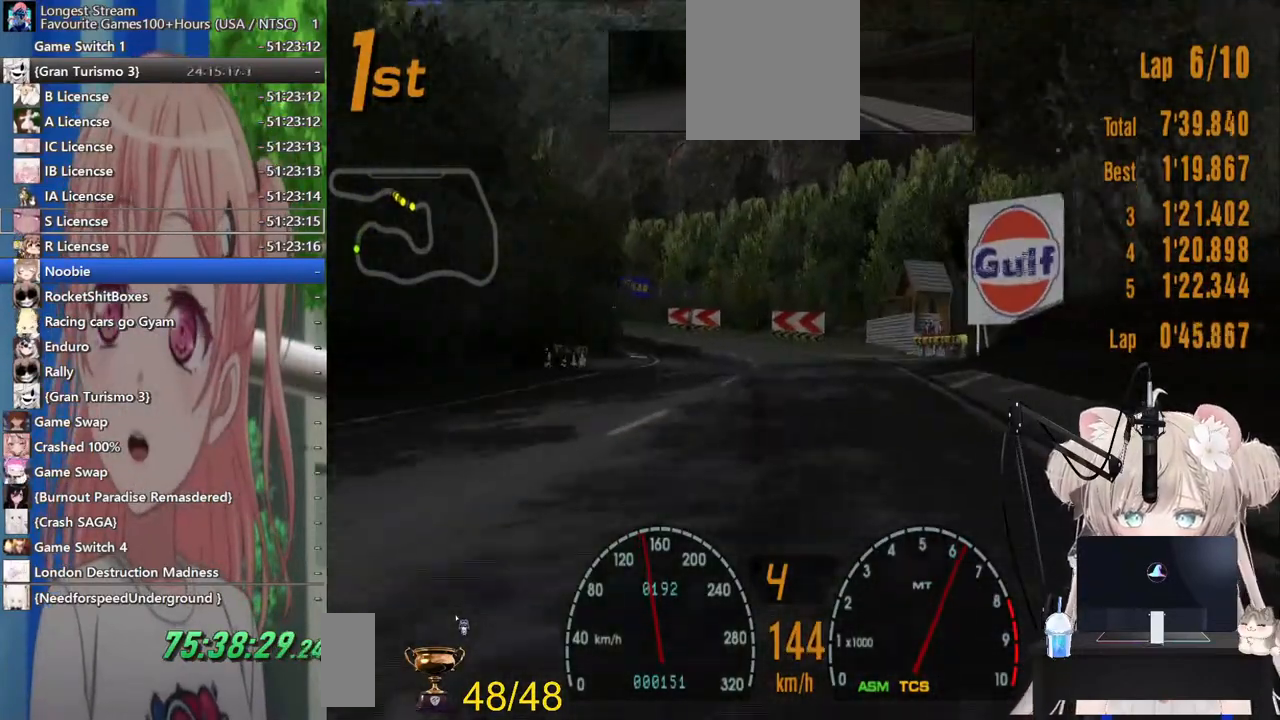
{"buttons": ["R2"], "left_stick": "left", "right_stick": "center", "events": [[50, "left_stick", "left"]]}
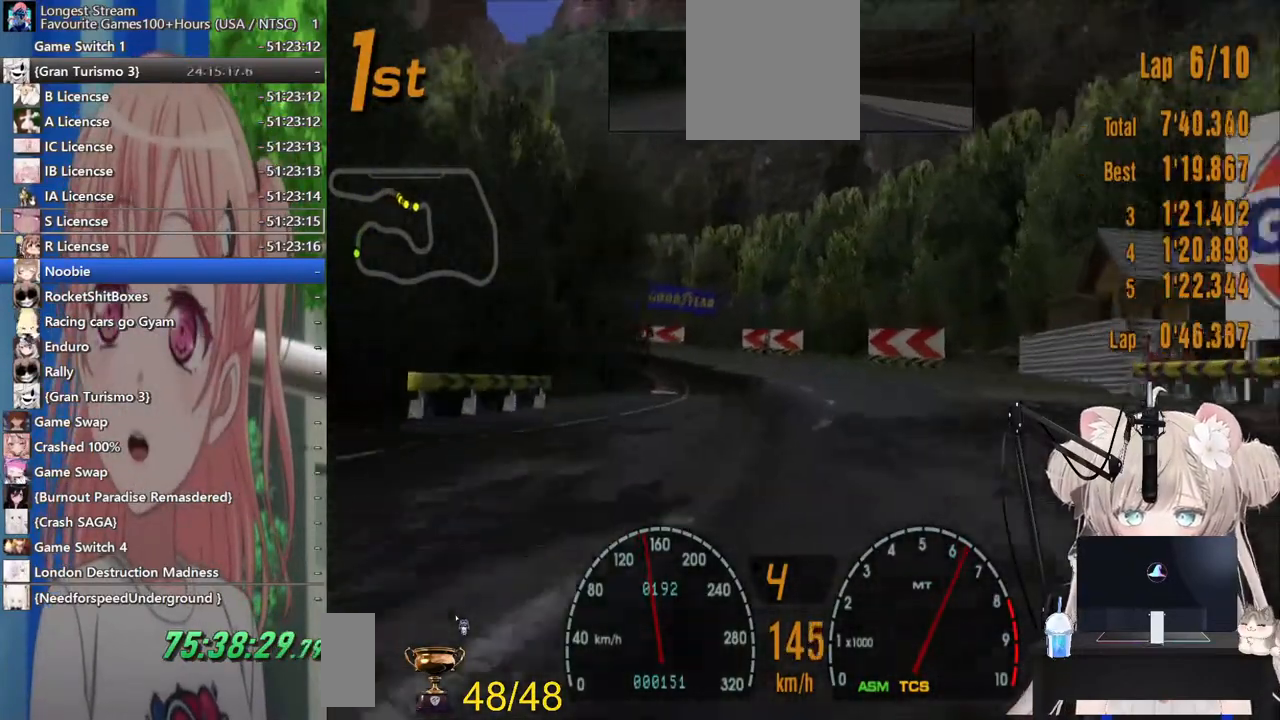
{"buttons": ["R2"], "left_stick": "center", "right_stick": "center", "events": [[183, "left_stick", "center"]]}